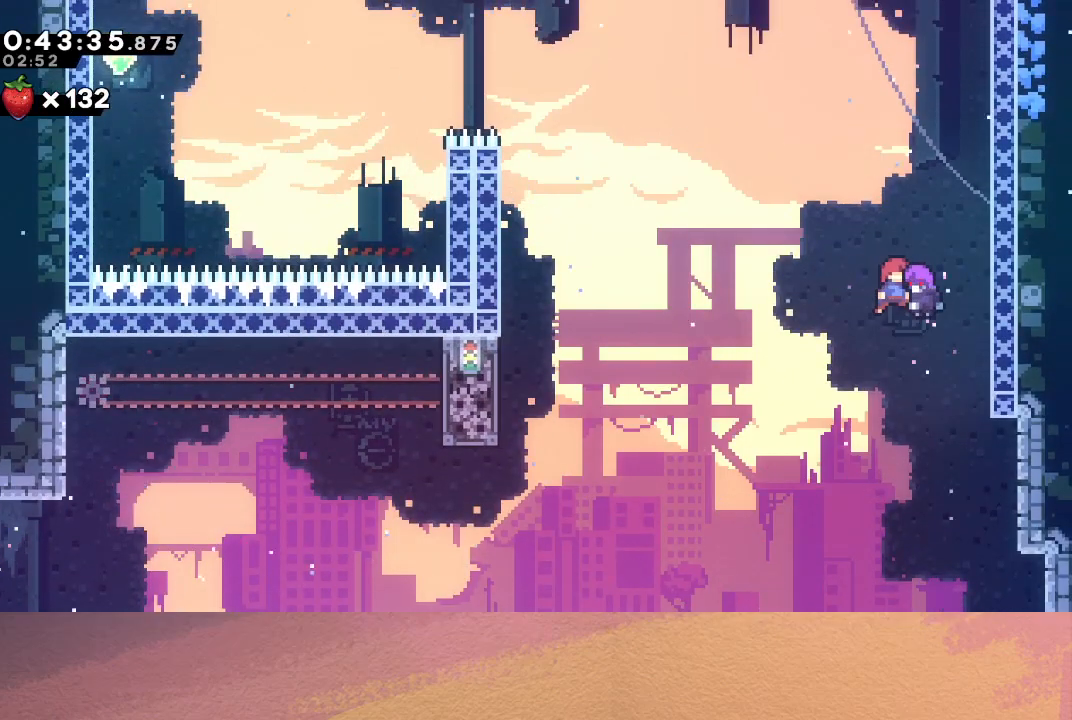
Gameplay with a controller (PlayStation layout); each line is a JSON object with the inputs held at the frame after it. "events" lists button and stick changes between this image and that frame as [ms after this image, input, new state], when the widget could be followed in between. Not read: L3 R3 right_stick.
{"buttons": ["R1", "DPAD_LEFT"], "left_stick": "center", "events": []}
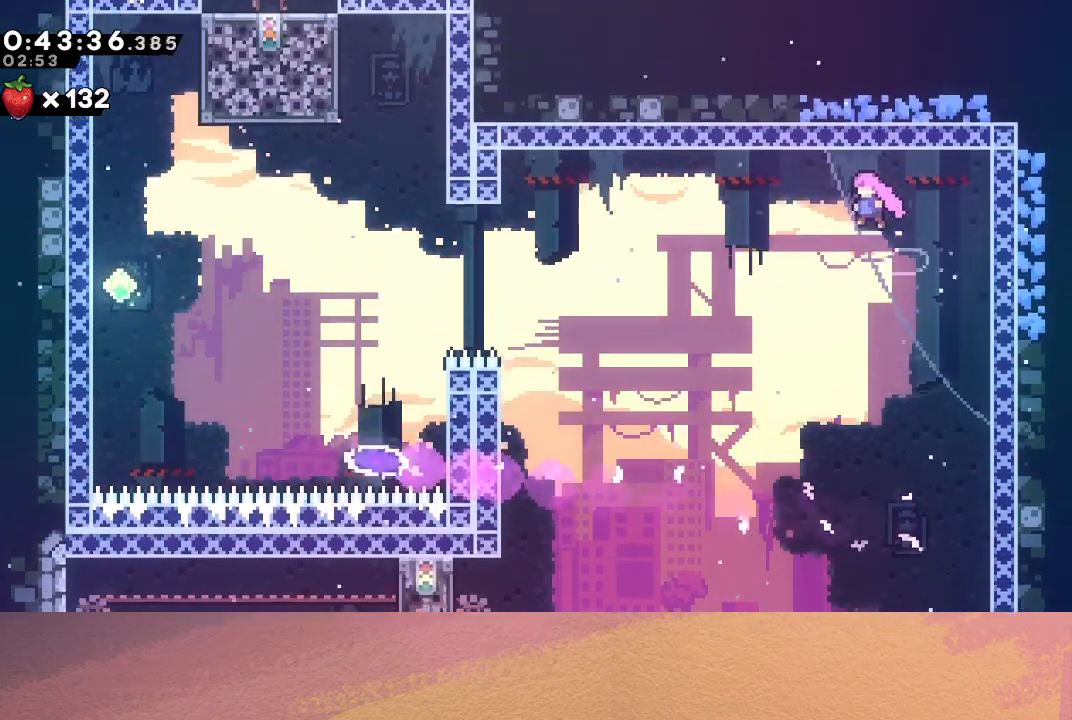
{"buttons": ["CROSS", "R1", "DPAD_LEFT"], "left_stick": "center", "events": [[383, "CROSS", "down"]]}
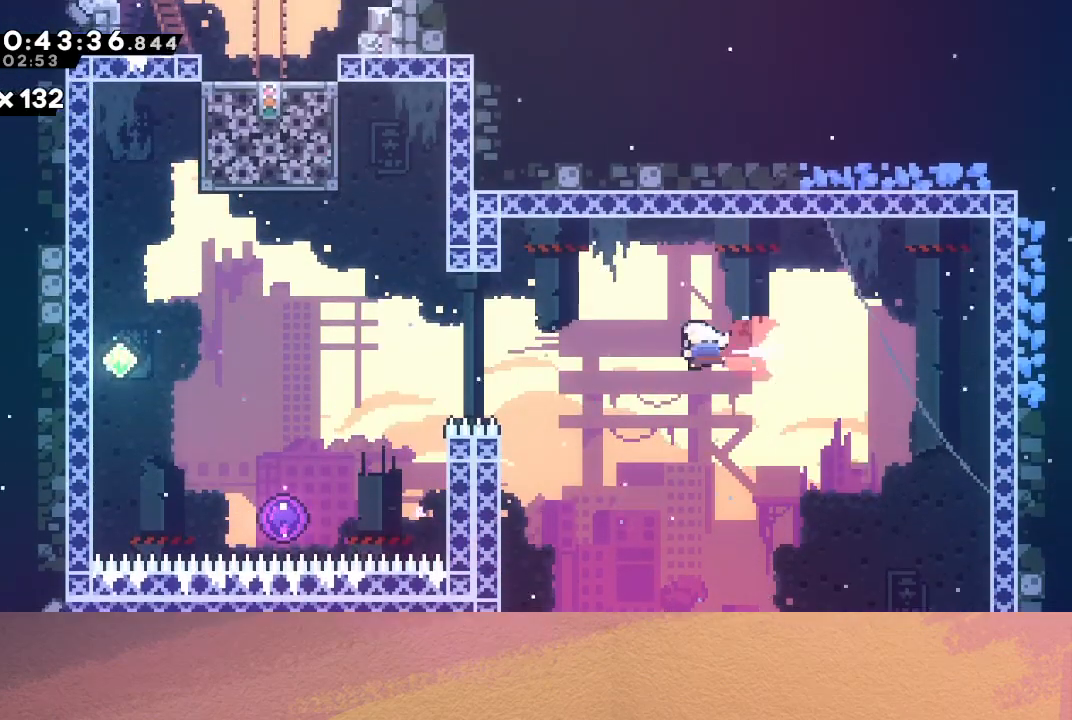
{"buttons": ["CIRCLE", "R1", "DPAD_UP", "DPAD_LEFT"], "left_stick": "center", "events": [[33, "CROSS", "up"], [267, "DPAD_UP", "down"], [283, "L1", "down"], [400, "L1", "up"], [433, "CIRCLE", "down"]]}
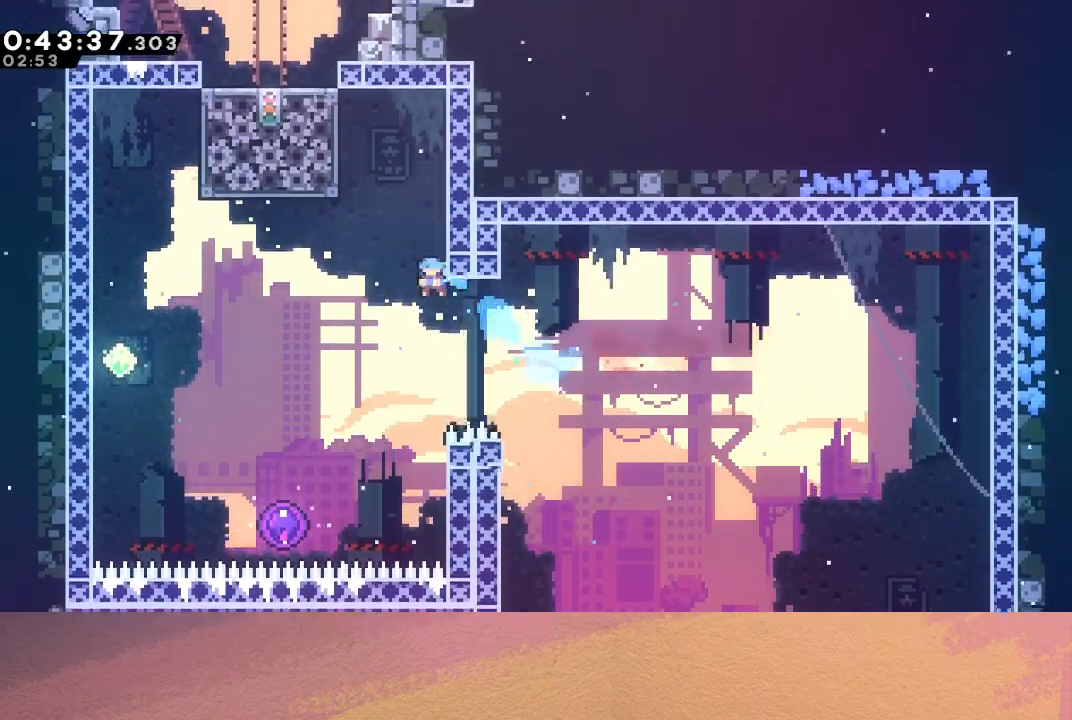
{"buttons": ["DPAD_DOWN", "DPAD_LEFT"], "left_stick": "center", "events": [[17, "TRIANGLE", "down"], [383, "CIRCLE", "up"], [383, "DPAD_UP", "up"], [383, "TRIANGLE", "up"], [400, "DPAD_DOWN", "down"], [417, "R1", "up"]]}
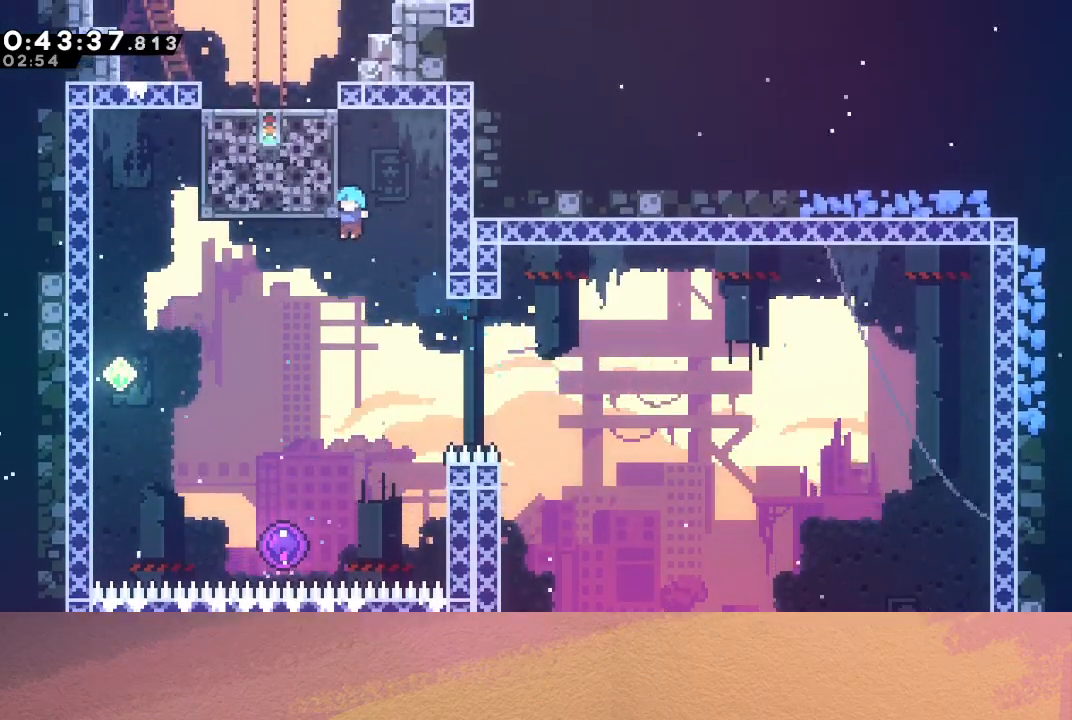
{"buttons": [], "left_stick": "center", "events": [[233, "DPAD_LEFT", "up"], [467, "DPAD_DOWN", "up"]]}
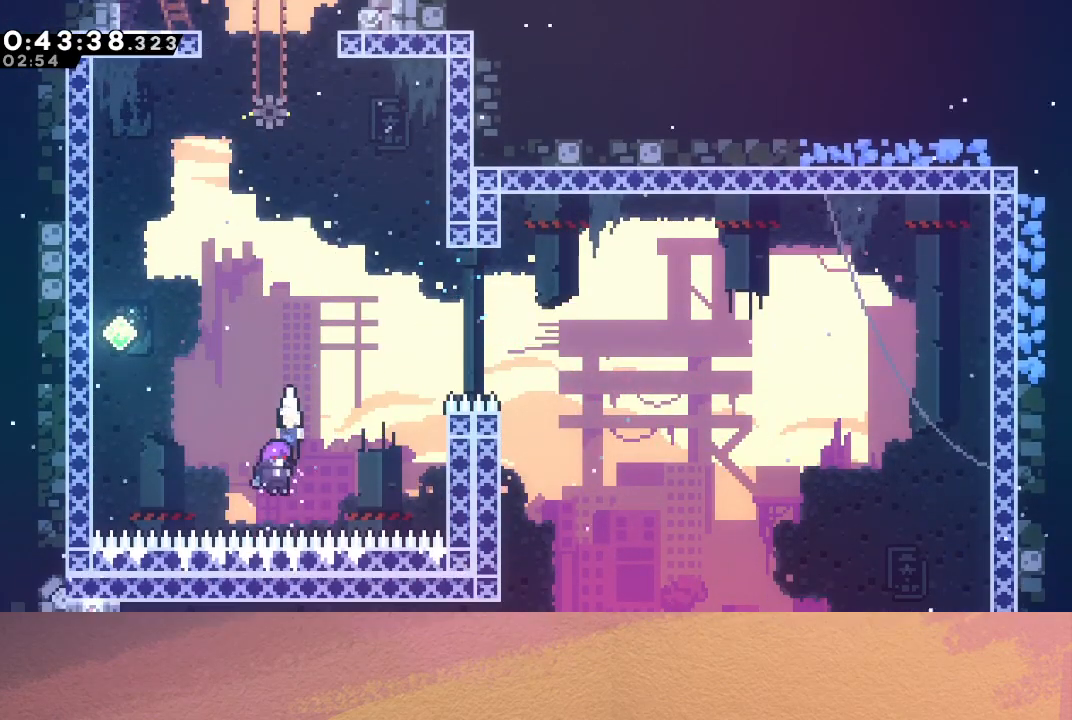
{"buttons": ["DPAD_UP"], "left_stick": "center", "events": [[67, "DPAD_UP", "down"]]}
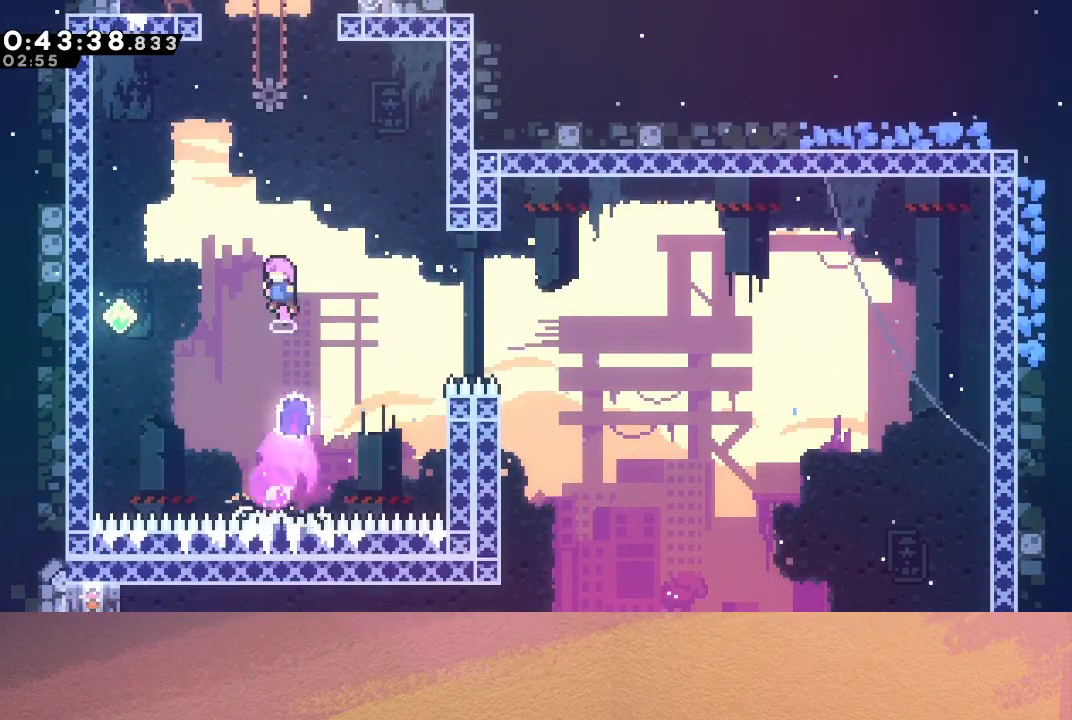
{"buttons": ["CROSS", "DPAD_UP", "DPAD_RIGHT"], "left_stick": "center", "events": [[150, "CROSS", "down"], [300, "CROSS", "up"], [383, "DPAD_RIGHT", "down"], [400, "CROSS", "down"]]}
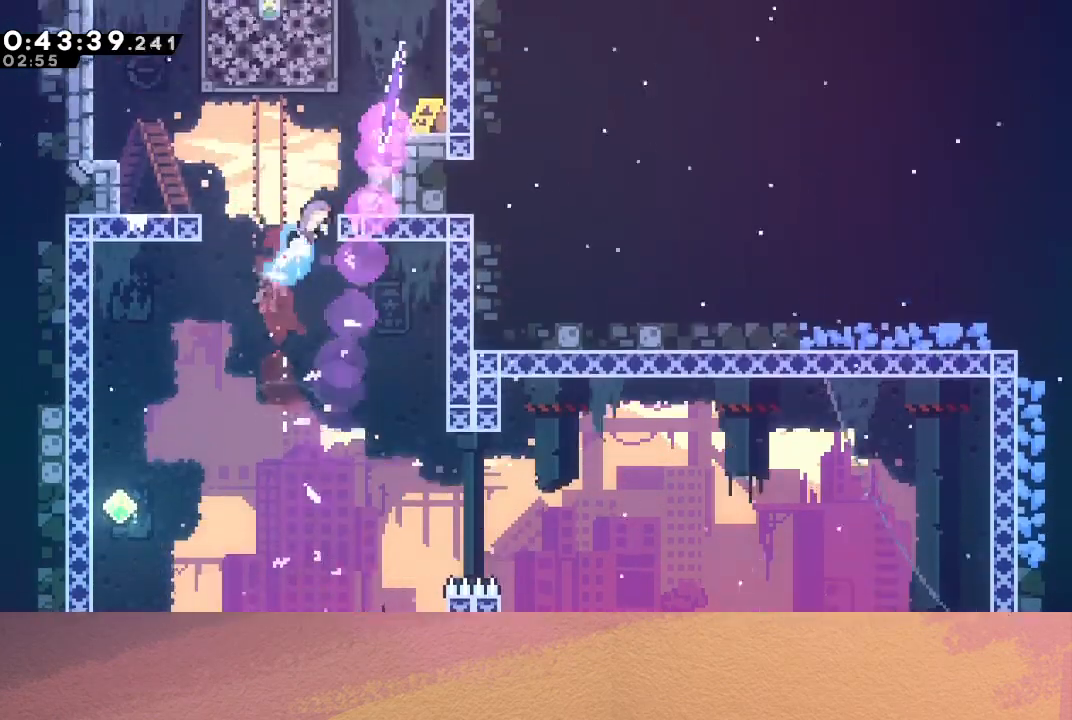
{"buttons": ["CIRCLE", "R1", "DPAD_UP", "DPAD_LEFT"], "left_stick": "center", "events": [[17, "R1", "down"], [200, "CROSS", "up"], [233, "DPAD_RIGHT", "up"], [267, "DPAD_LEFT", "down"], [317, "CIRCLE", "down"], [433, "CIRCLE", "up"], [483, "CIRCLE", "down"]]}
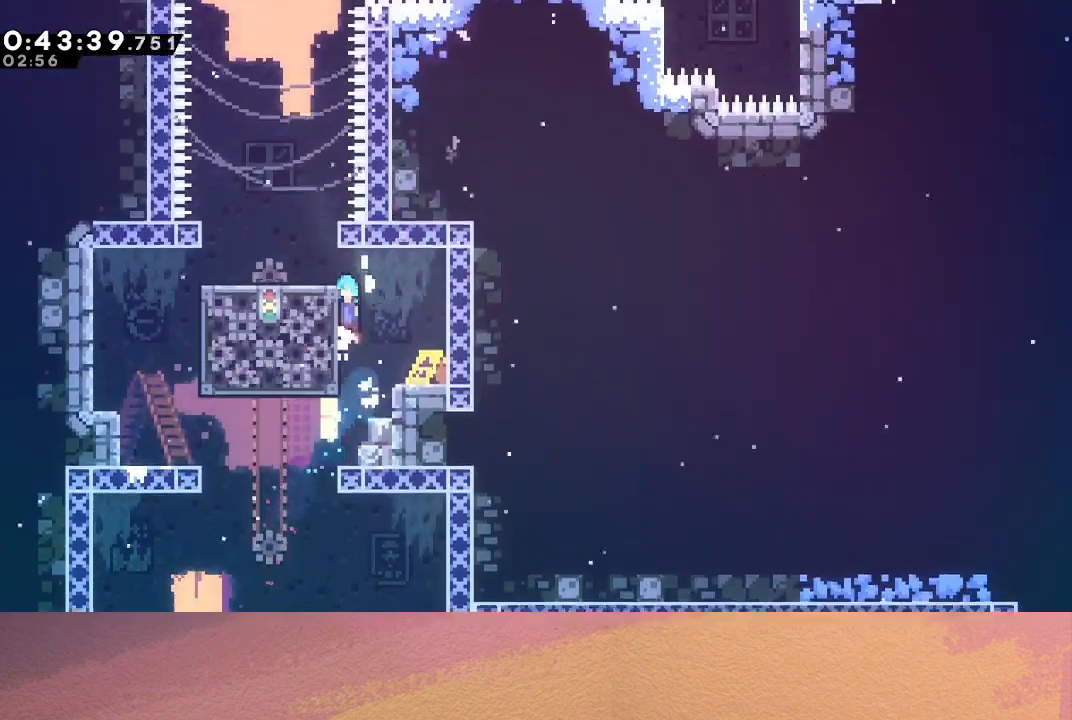
{"buttons": ["CIRCLE", "DPAD_LEFT"], "left_stick": "center", "events": [[117, "CIRCLE", "up"], [150, "R1", "up"], [200, "DPAD_UP", "up"], [233, "DPAD_LEFT", "up"], [400, "DPAD_LEFT", "down"], [433, "CIRCLE", "down"]]}
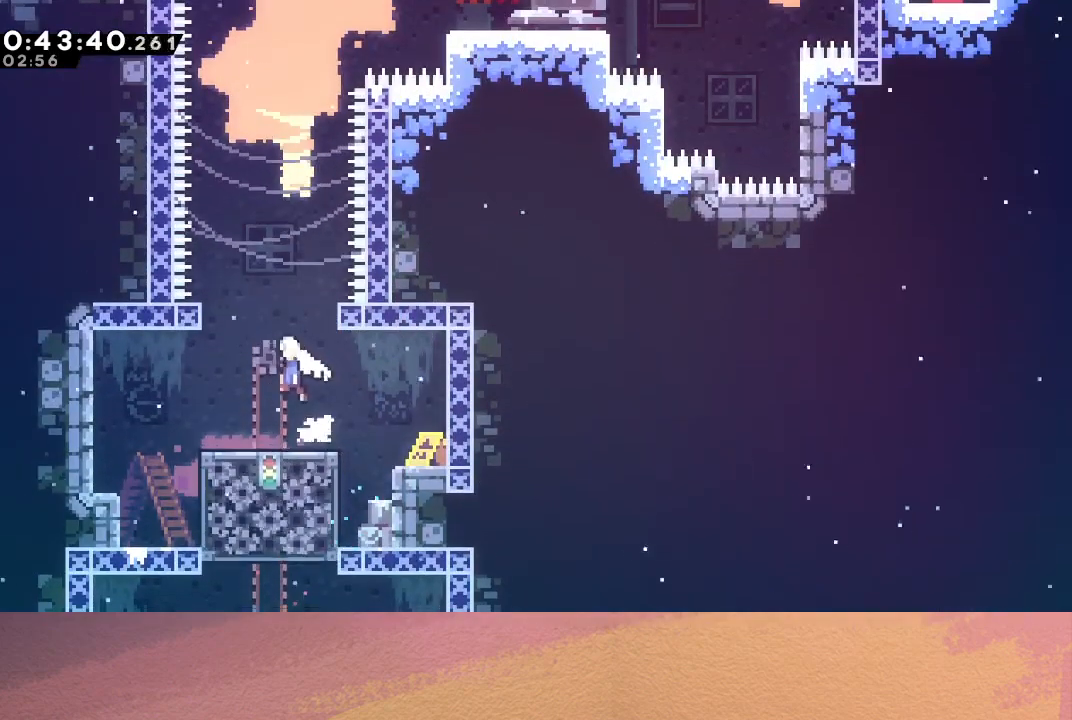
{"buttons": ["CIRCLE", "R1", "DPAD_UP"], "left_stick": "center", "events": [[33, "R1", "down"], [233, "CIRCLE", "up"], [250, "DPAD_LEFT", "up"], [300, "DPAD_RIGHT", "down"], [317, "CIRCLE", "down"], [483, "DPAD_RIGHT", "up"], [483, "DPAD_UP", "down"]]}
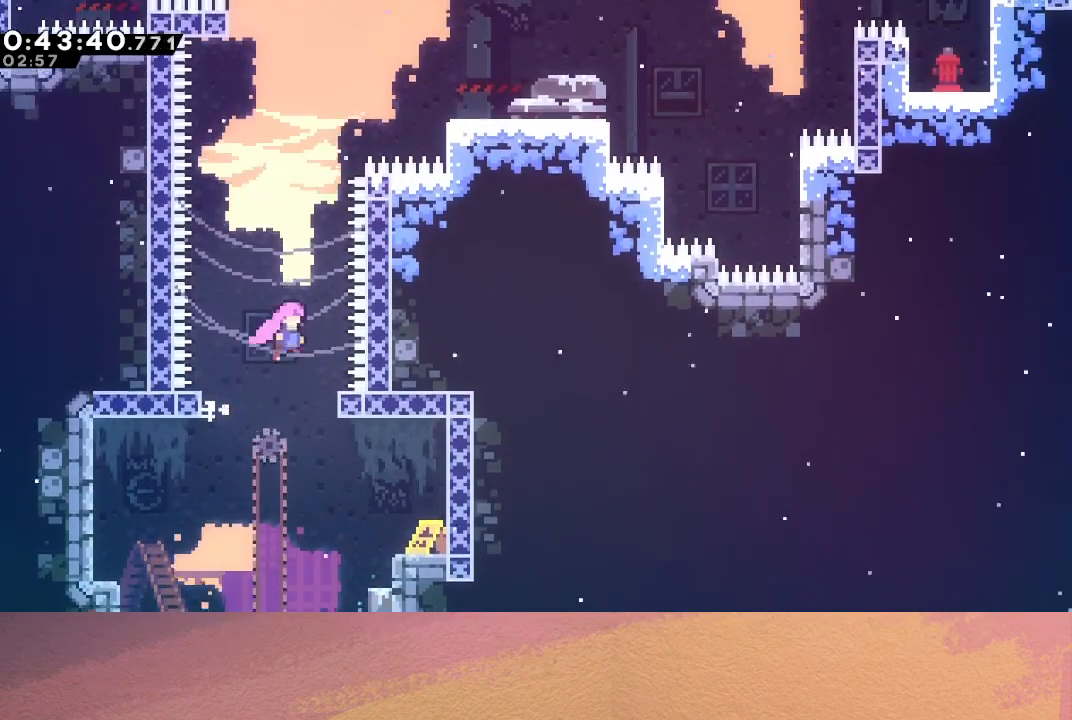
{"buttons": ["CIRCLE", "R1", "DPAD_RIGHT"], "left_stick": "center", "events": [[67, "CROSS", "down"], [183, "CROSS", "up"], [333, "DPAD_RIGHT", "down"], [350, "CROSS", "down"], [483, "CROSS", "up"], [500, "DPAD_UP", "up"]]}
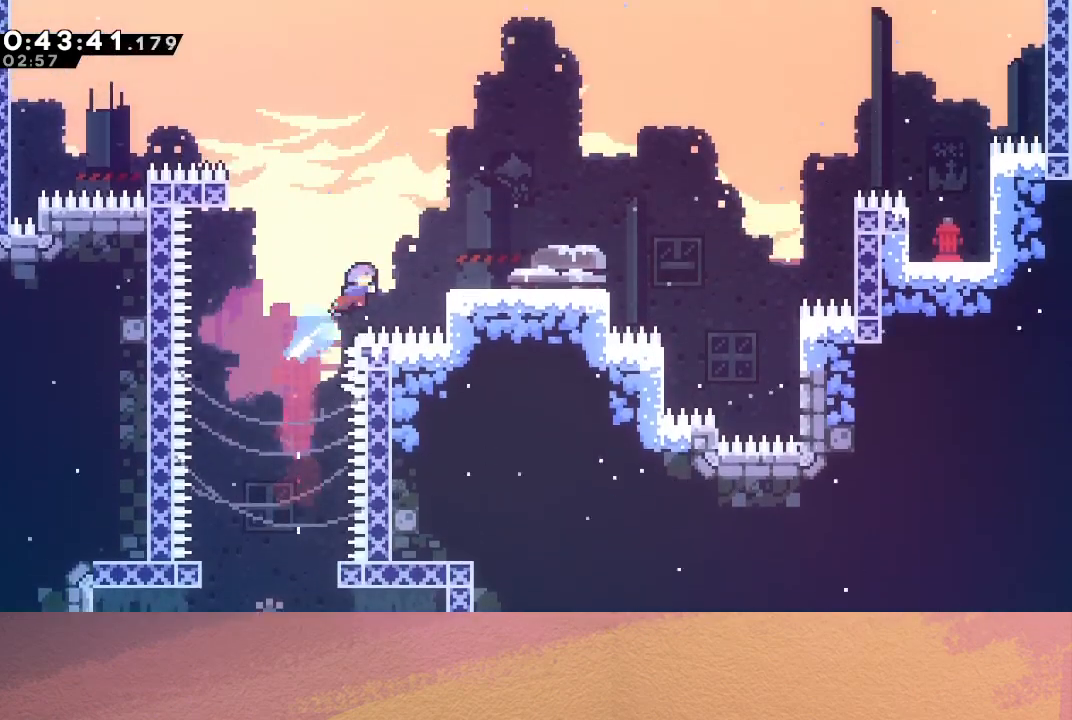
{"buttons": ["CROSS", "DPAD_DOWN", "DPAD_RIGHT"], "left_stick": "center", "events": [[67, "CIRCLE", "up"], [133, "R1", "up"], [367, "DPAD_RIGHT", "up"], [467, "DPAD_RIGHT", "down"], [483, "CROSS", "down"], [483, "DPAD_DOWN", "down"]]}
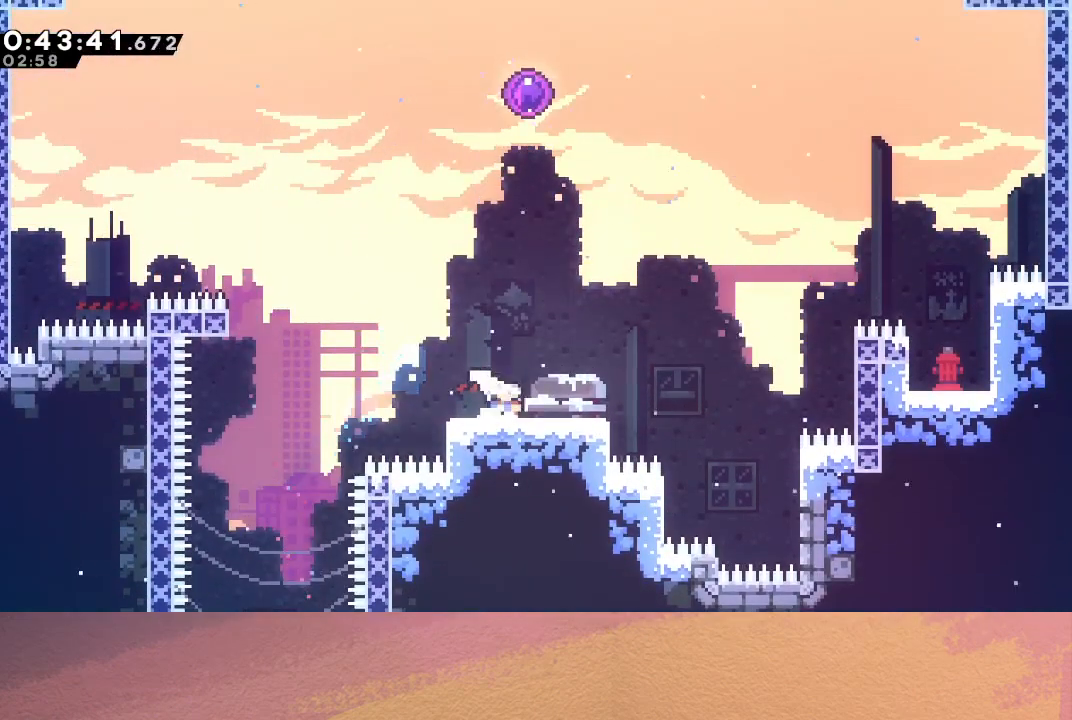
{"buttons": ["CIRCLE", "R1"], "left_stick": "center", "events": [[100, "CROSS", "up"], [167, "CIRCLE", "down"], [317, "R1", "down"], [467, "DPAD_DOWN", "up"], [500, "DPAD_RIGHT", "up"]]}
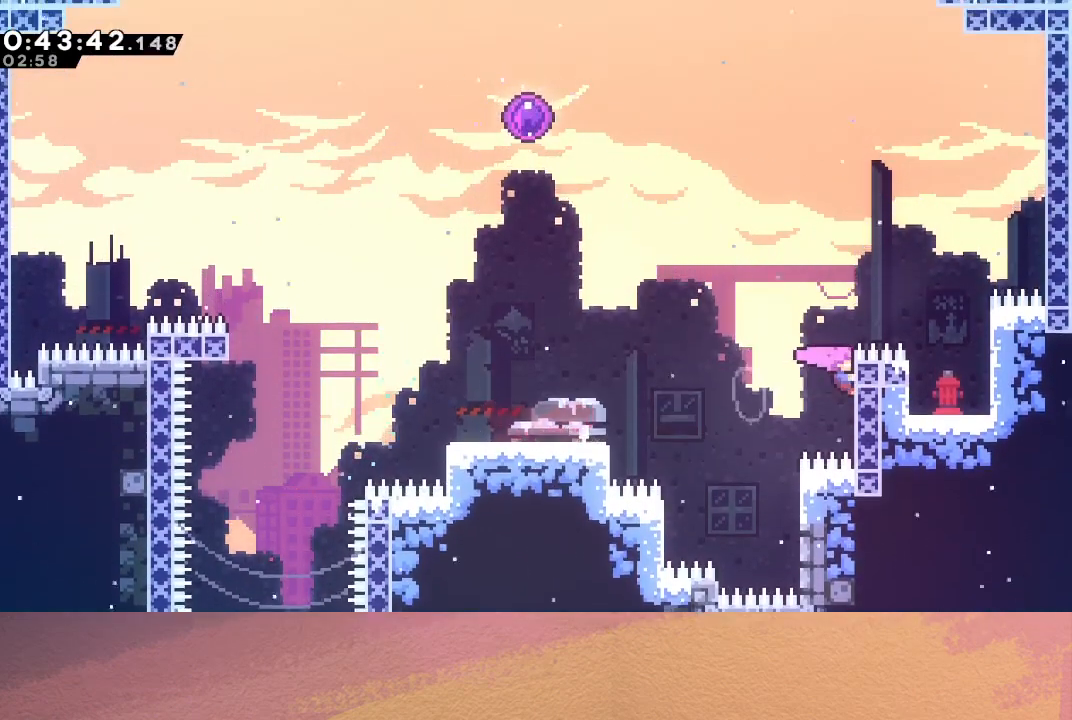
{"buttons": ["CIRCLE", "R1", "DPAD_UP"], "left_stick": "center", "events": [[17, "CIRCLE", "up"], [33, "DPAD_UP", "down"], [83, "CIRCLE", "down"], [317, "CROSS", "down"], [450, "CROSS", "up"]]}
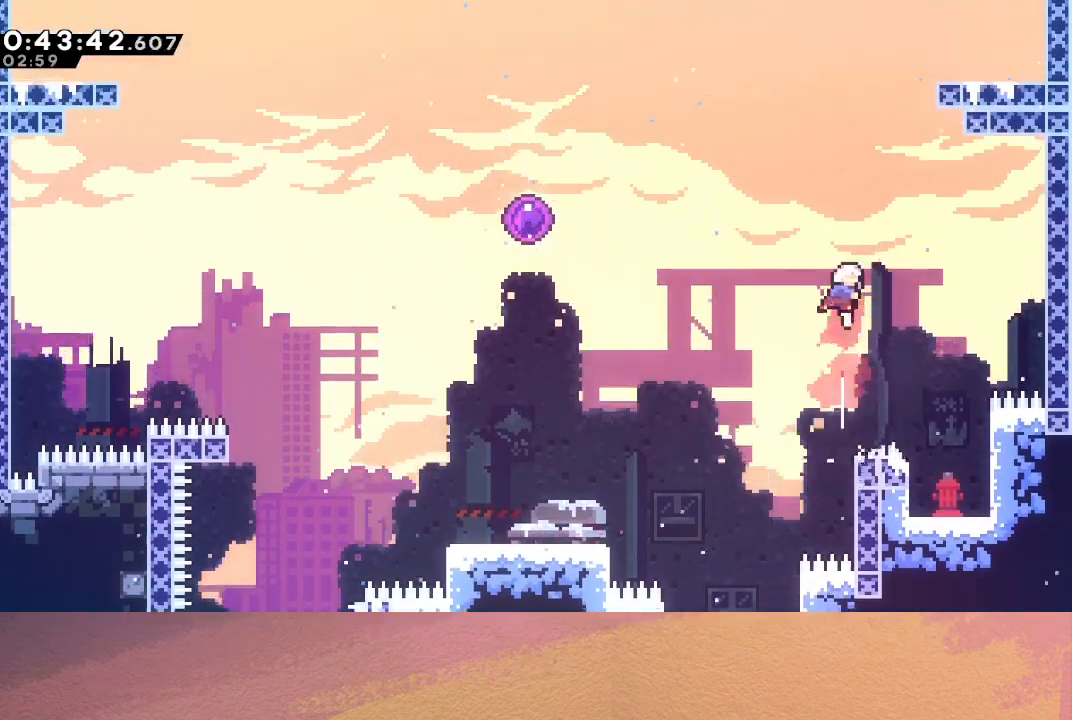
{"buttons": ["CIRCLE", "R1", "DPAD_UP", "DPAD_RIGHT"], "left_stick": "center", "events": [[83, "DPAD_RIGHT", "down"], [283, "DPAD_RIGHT", "up"], [333, "CROSS", "down"], [433, "DPAD_RIGHT", "down"], [500, "CROSS", "up"]]}
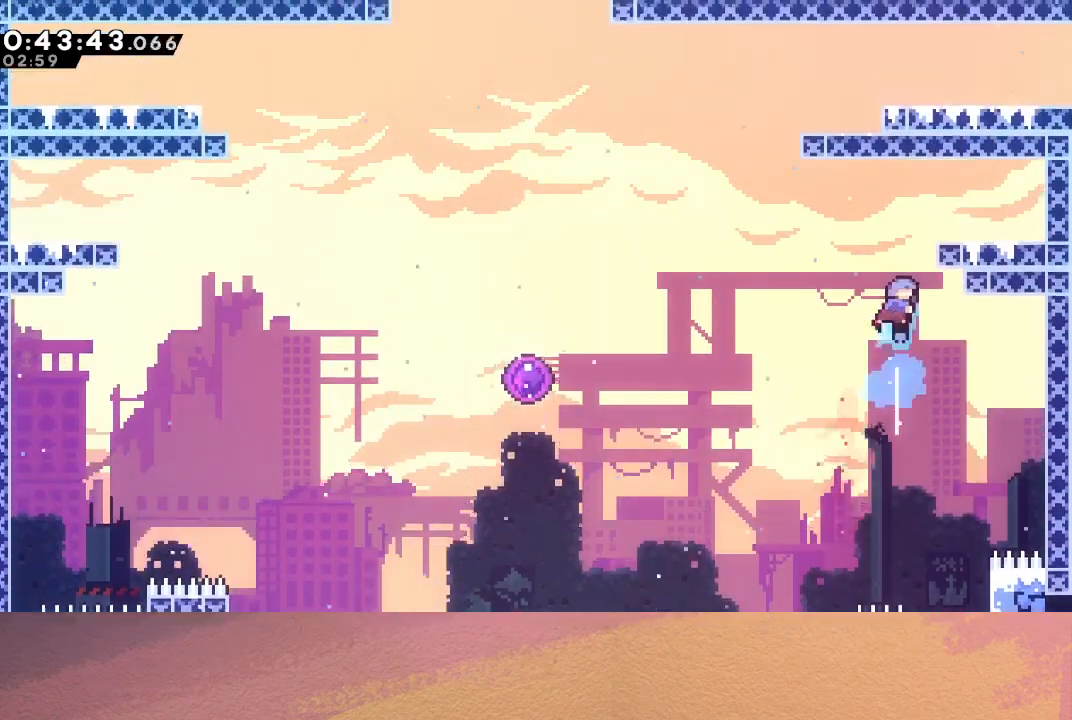
{"buttons": ["R1", "DPAD_UP", "DPAD_RIGHT"], "left_stick": "center", "events": [[100, "CIRCLE", "up"]]}
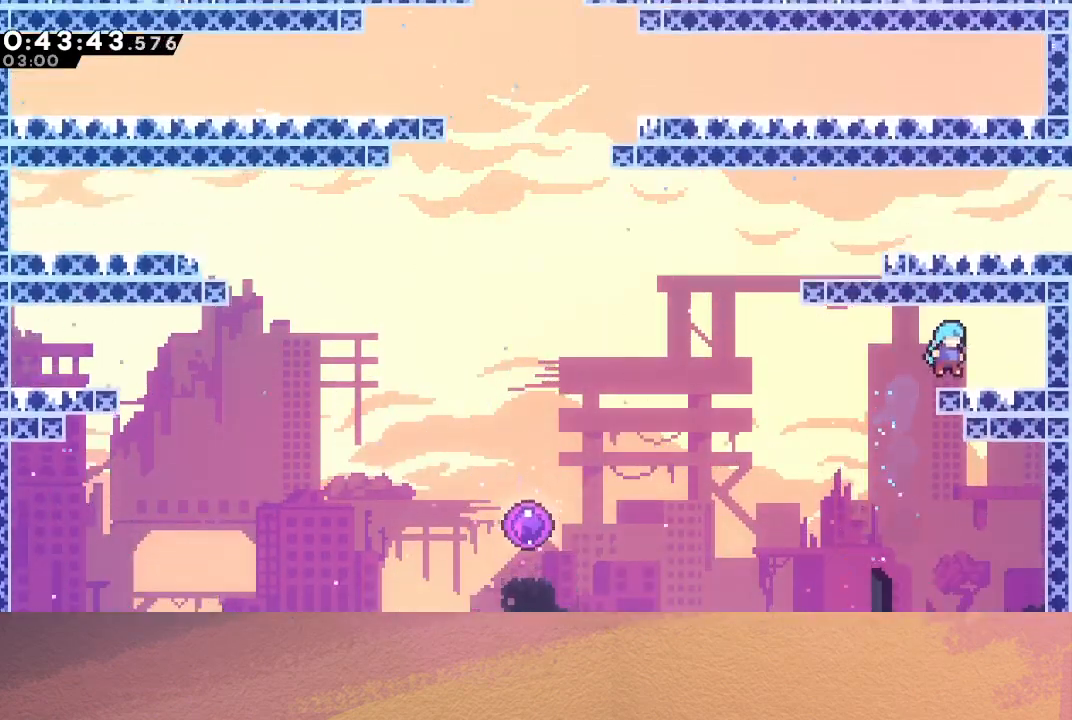
{"buttons": ["CIRCLE", "DPAD_LEFT"], "left_stick": "center"}
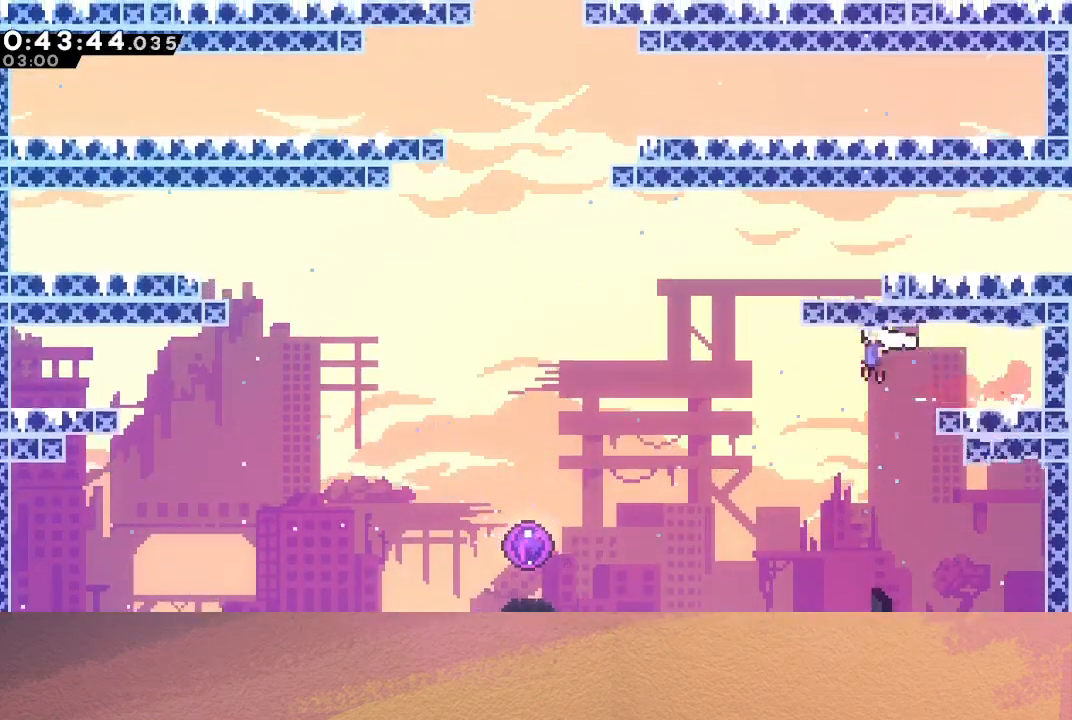
{"buttons": ["R1", "DPAD_UP", "DPAD_RIGHT"], "left_stick": "center", "events": [[200, "DPAD_UP", "down"], [233, "CROSS", "down"], [233, "DPAD_LEFT", "up"], [233, "DPAD_UP", "up"], [250, "DPAD_RIGHT", "down"], [250, "DPAD_UP", "down"], [317, "R1", "down"], [350, "CROSS", "up"], [417, "CIRCLE", "up"]]}
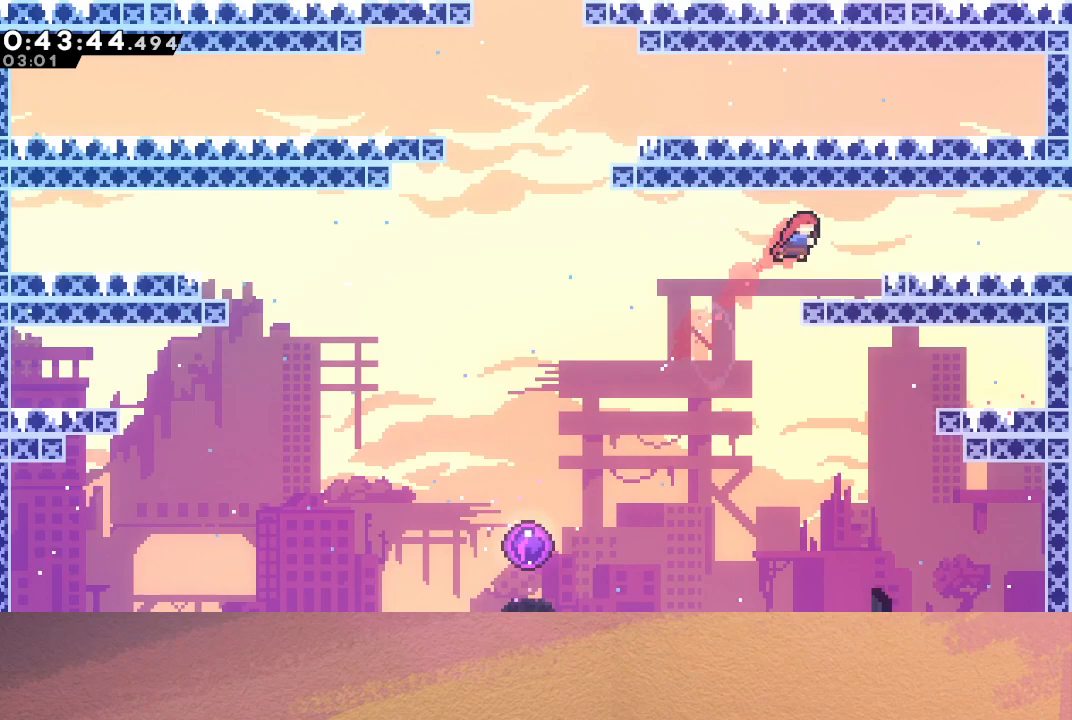
{"buttons": ["CROSS", "DPAD_DOWN", "DPAD_RIGHT"], "left_stick": "center", "events": [[317, "CIRCLE", "down"], [400, "CIRCLE", "up"], [433, "DPAD_UP", "up"], [433, "R1", "up"], [450, "DPAD_DOWN", "down"], [483, "CROSS", "down"]]}
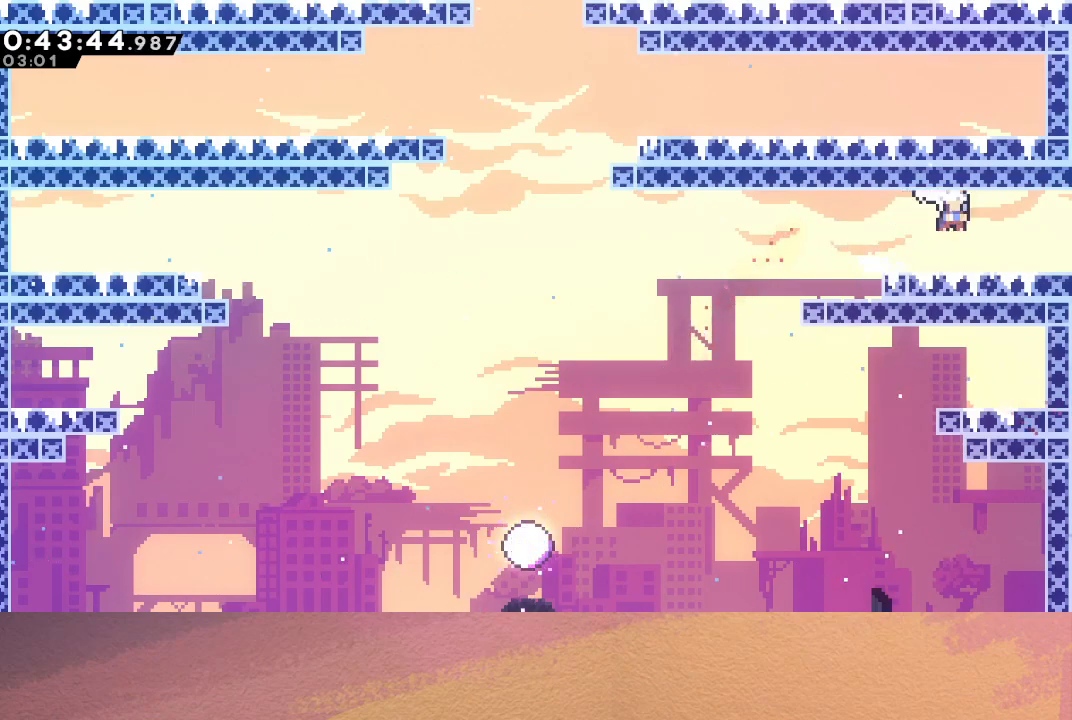
{"buttons": ["DPAD_RIGHT"], "left_stick": "center", "events": [[67, "CROSS", "up"], [133, "CIRCLE", "down"], [250, "CIRCLE", "up"], [250, "DPAD_DOWN", "up"]]}
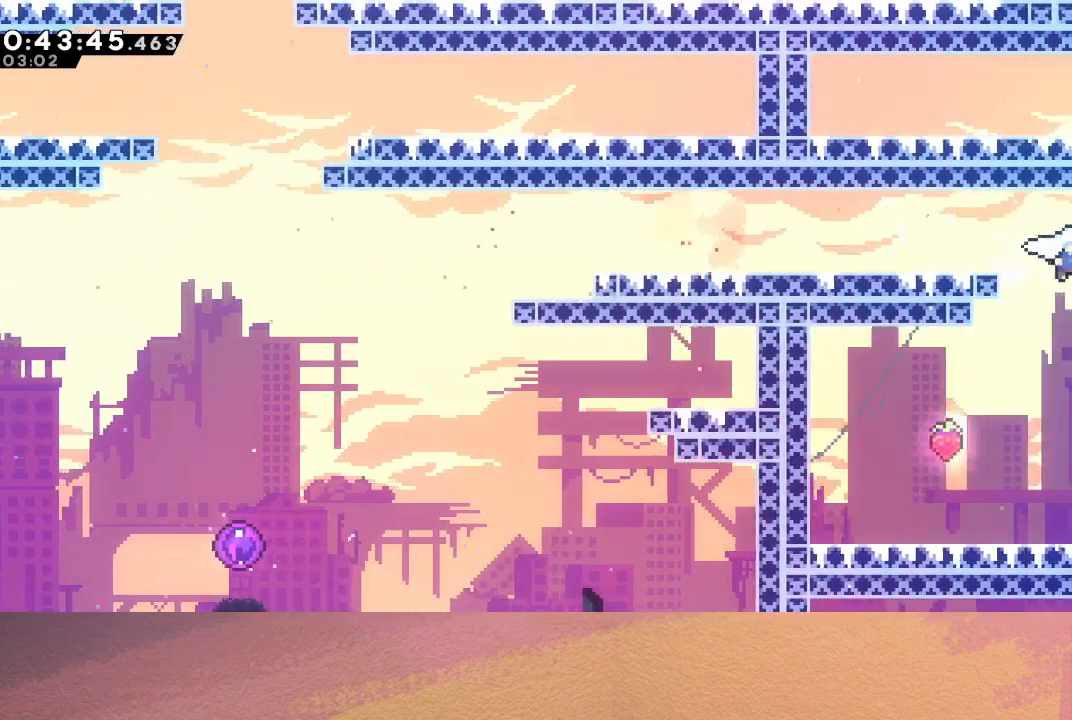
{"buttons": [], "left_stick": "center", "events": [[133, "DPAD_RIGHT", "up"], [150, "DPAD_LEFT", "down"], [200, "DPAD_DOWN", "down"], [233, "CROSS", "down"], [383, "CROSS", "up"], [483, "DPAD_LEFT", "up"], [500, "DPAD_DOWN", "up"]]}
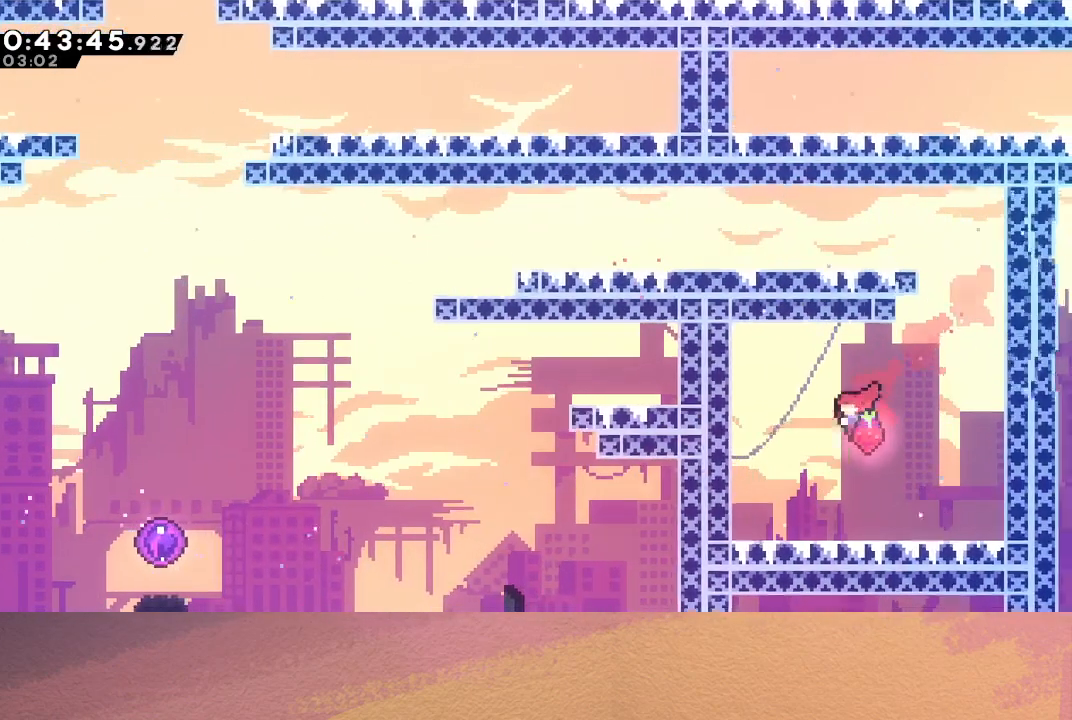
{"buttons": ["CIRCLE", "R1", "DPAD_UP"], "left_stick": "center", "events": [[50, "CROSS", "down"], [50, "DPAD_RIGHT", "down"], [50, "DPAD_UP", "down"], [167, "R1", "down"], [267, "CROSS", "up"], [483, "DPAD_RIGHT", "up"], [500, "CIRCLE", "down"]]}
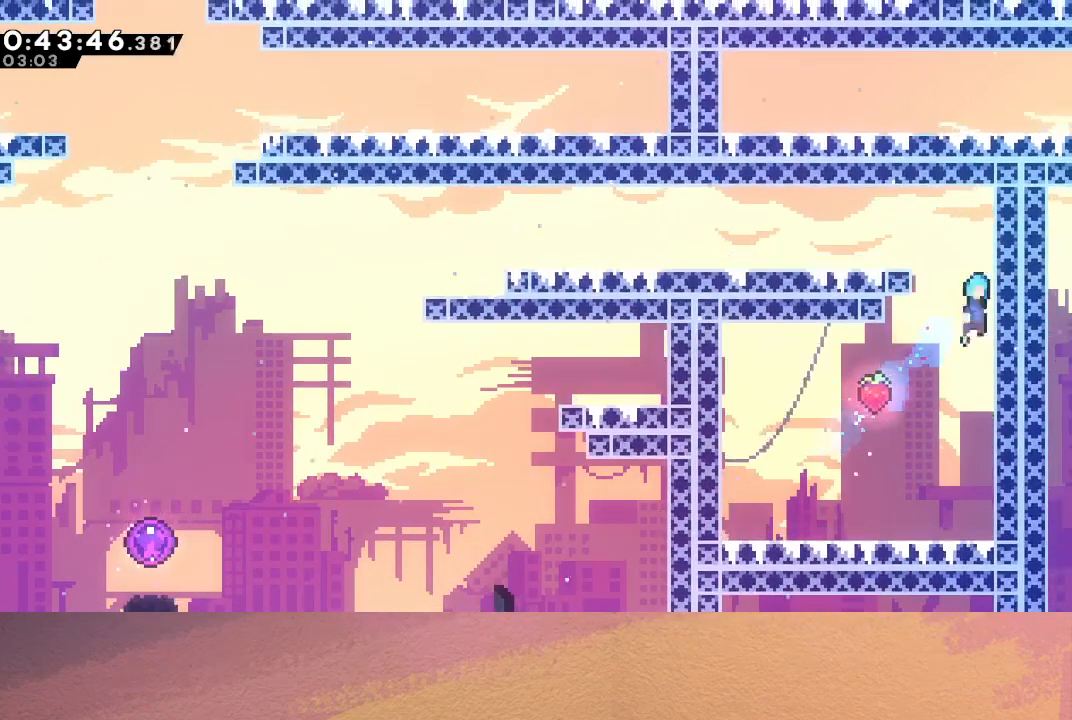
{"buttons": ["DPAD_DOWN", "DPAD_LEFT"], "left_stick": "center", "events": [[17, "DPAD_LEFT", "down"], [100, "CIRCLE", "up"], [133, "CIRCLE", "down"], [267, "DPAD_UP", "up"], [283, "CIRCLE", "up"], [317, "R1", "up"], [333, "DPAD_LEFT", "up"], [450, "DPAD_LEFT", "down"], [467, "DPAD_DOWN", "down"]]}
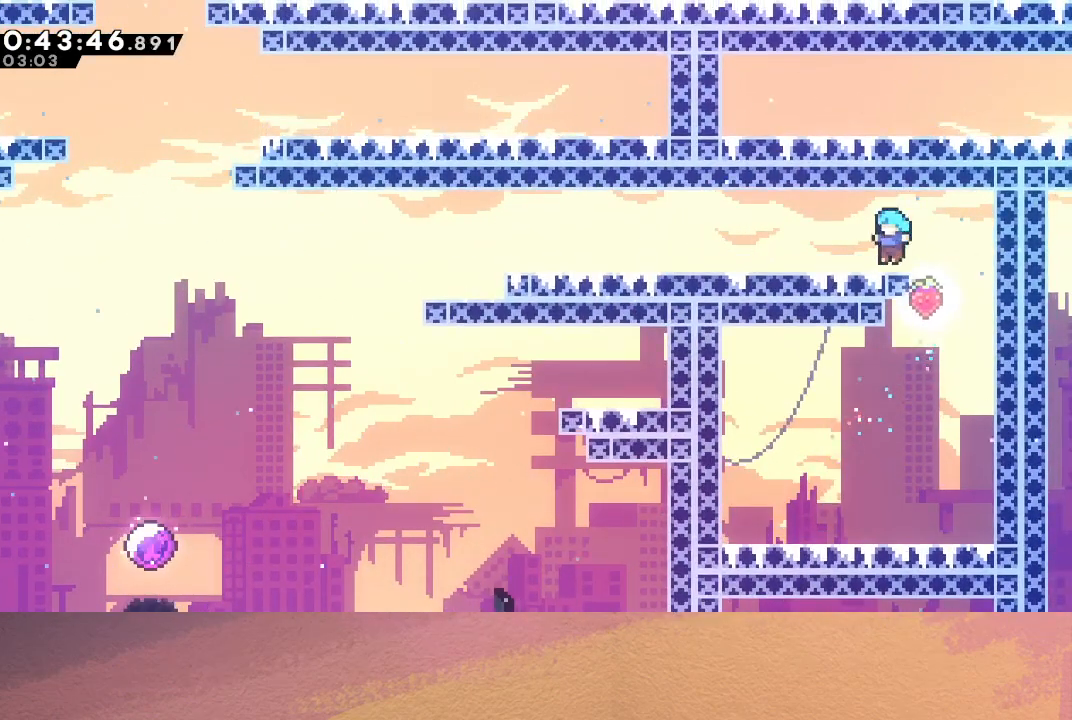
{"buttons": ["DPAD_DOWN", "DPAD_LEFT"], "left_stick": "center", "events": [[17, "CROSS", "down"], [117, "CROSS", "up"], [317, "CROSS", "down"], [367, "CROSS", "up"], [433, "CROSS", "down"], [500, "CROSS", "up"]]}
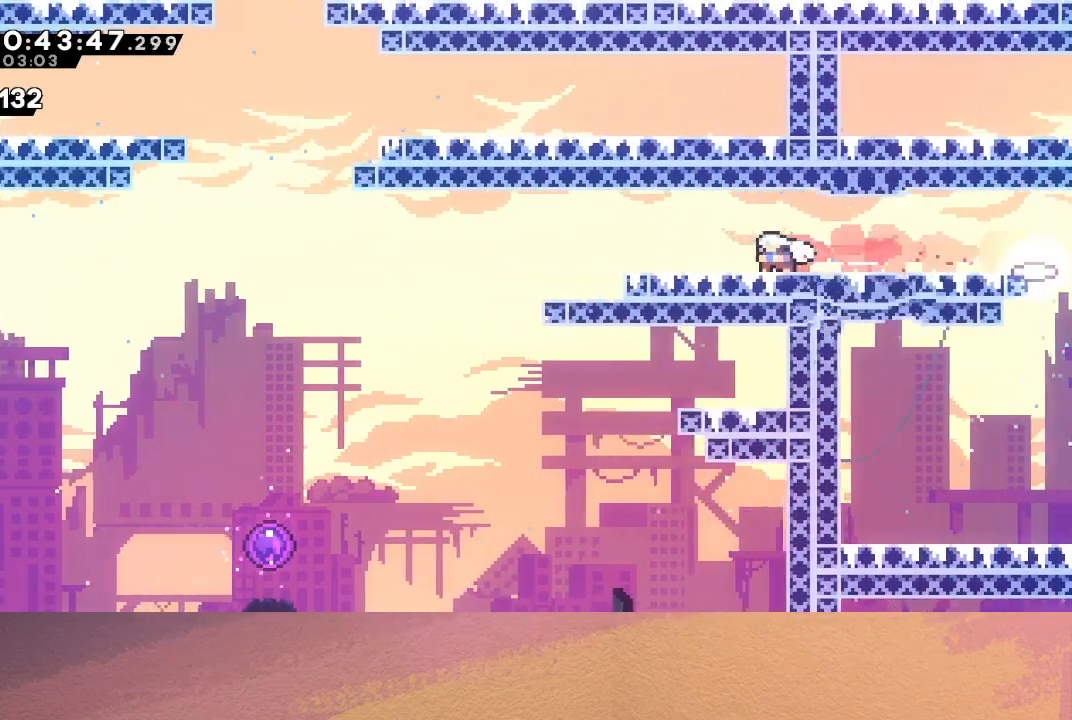
{"buttons": ["DPAD_LEFT"], "left_stick": "center", "events": [[50, "DPAD_DOWN", "up"]]}
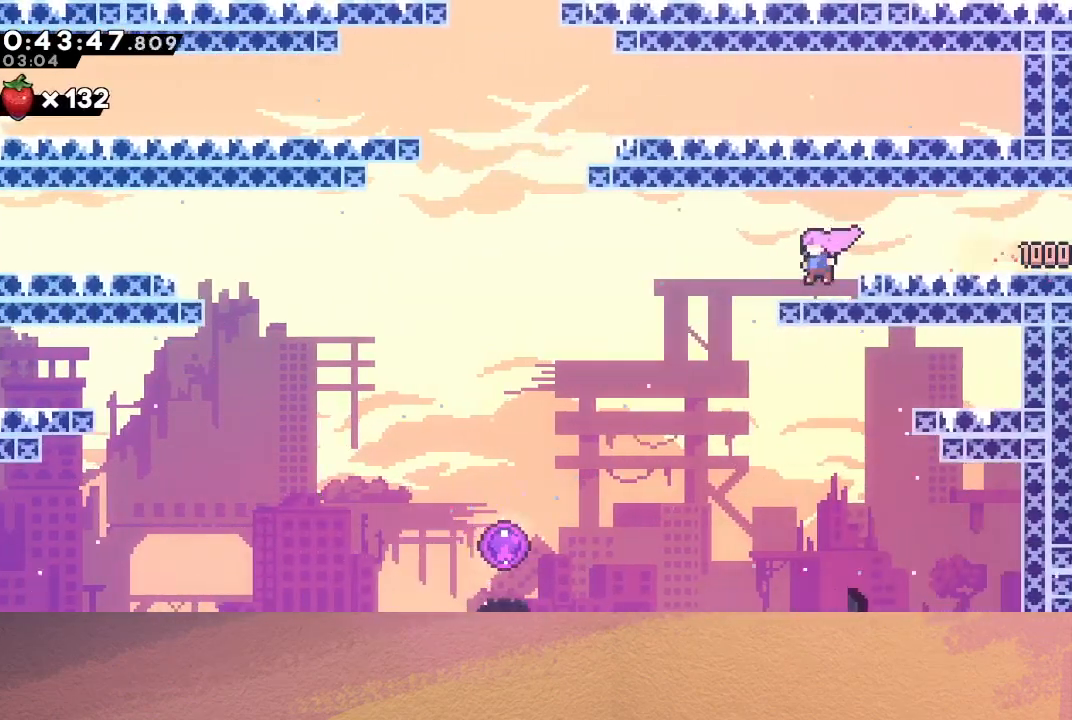
{"buttons": ["CROSS", "DPAD_DOWN", "DPAD_LEFT"], "left_stick": "center", "events": [[433, "DPAD_DOWN", "down"], [467, "CROSS", "down"]]}
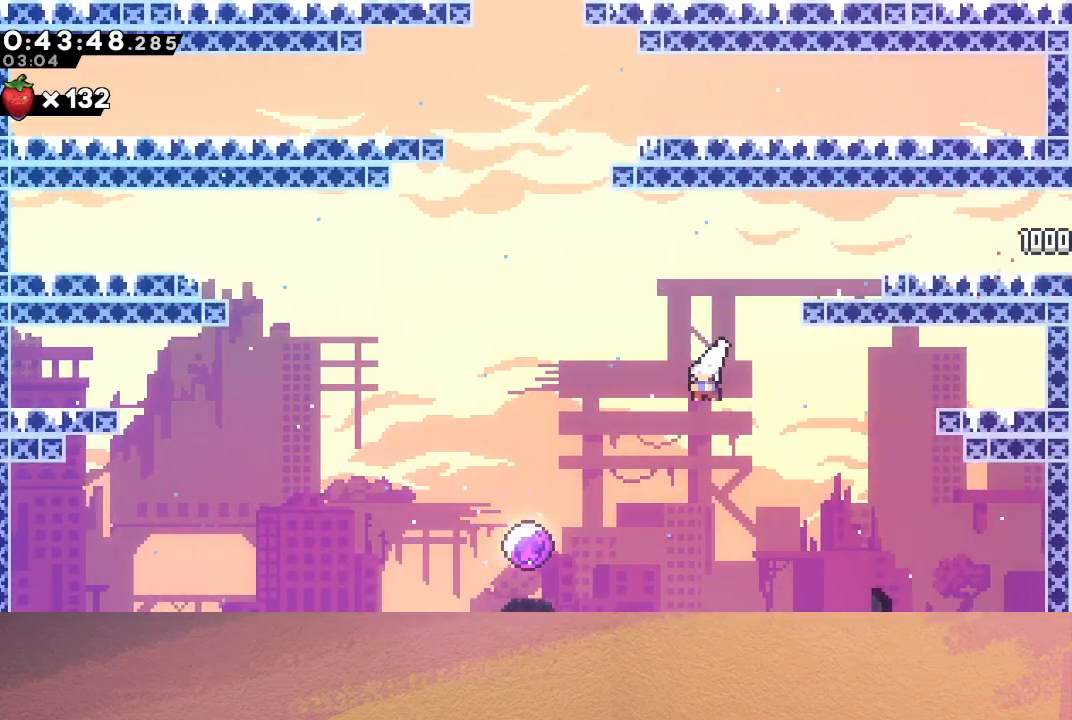
{"buttons": [], "left_stick": "center", "events": [[83, "CROSS", "up"], [150, "DPAD_DOWN", "up"], [333, "DPAD_LEFT", "up"]]}
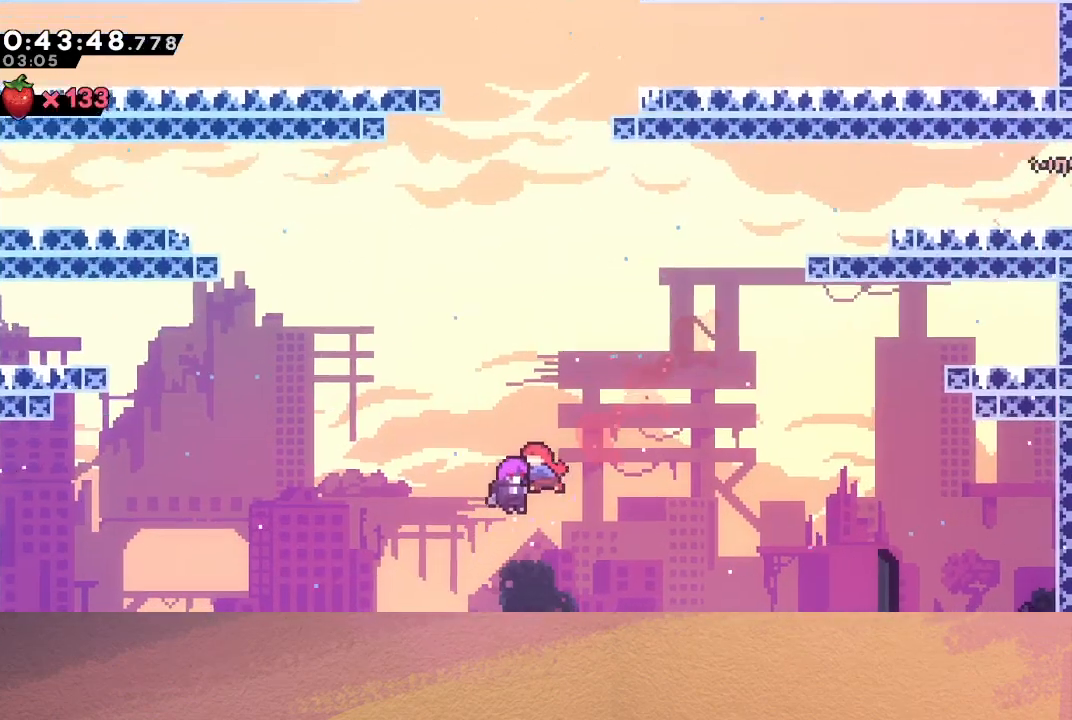
{"buttons": [], "left_stick": "center", "events": []}
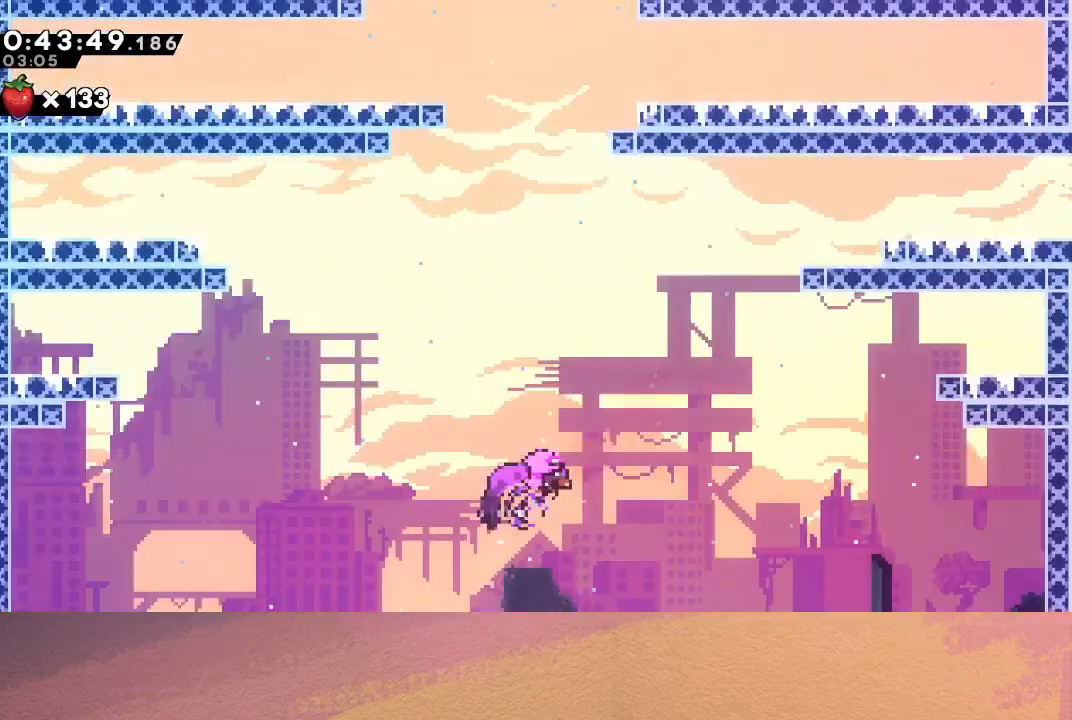
{"buttons": [], "left_stick": "center", "events": []}
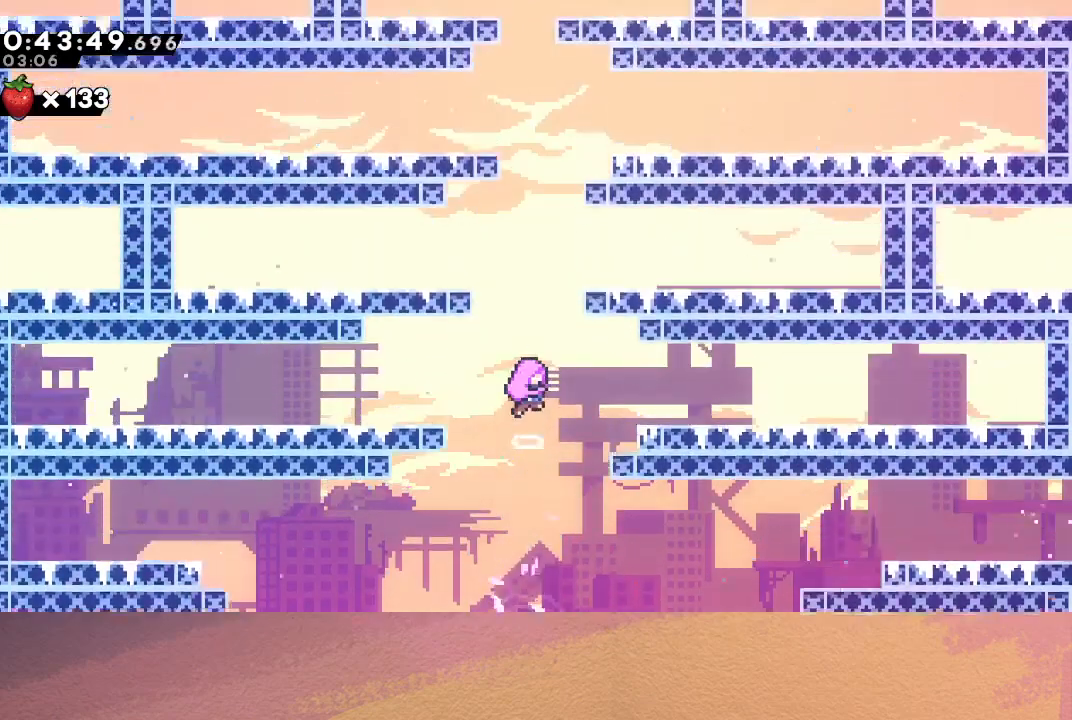
{"buttons": [], "left_stick": "center", "events": []}